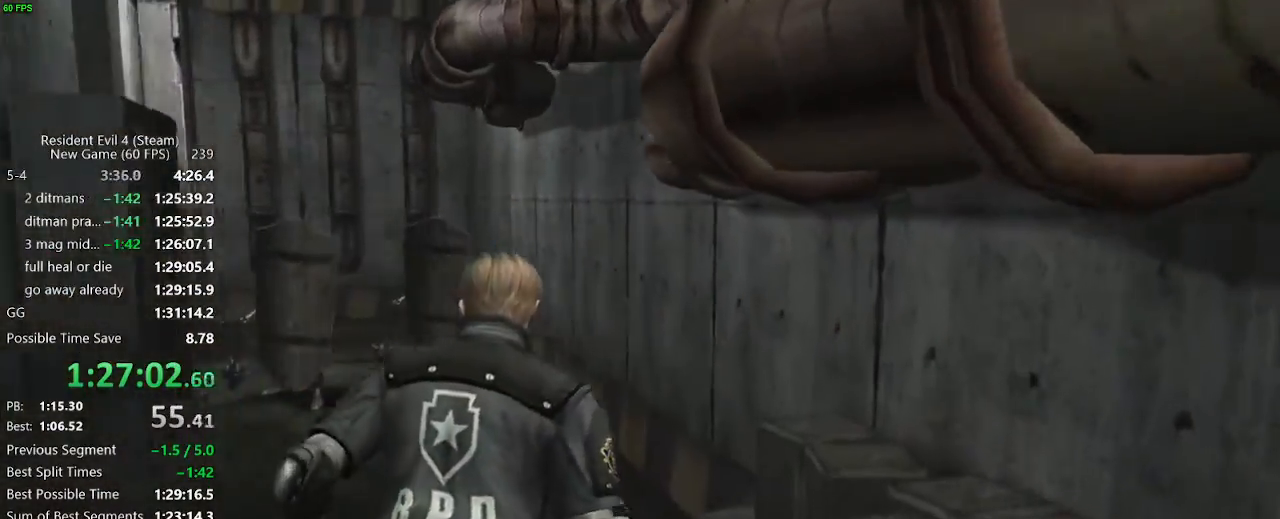
Gameplay with keyboard and mouse; each line is a JSON object with the keys held at the frame after it. "events" lists presses ("down") and releases ("up") of "a", "backspace", "c", "ctrl_l", "ctrl_r", "d", "e", "f", "g", "q", "r", "return", "s", "shift_r", "space", "tab", "v", "w", "x" and "z" between this image and that frame as [ms after this image, input, new state], when the widget could be followed in between. No other keys are recorded. Mouse buttons are not recorded. Not read: mouse_move.
{"keys": ["w"], "events": [[33, "a", "up"], [133, "d", "down"], [367, "d", "up"]]}
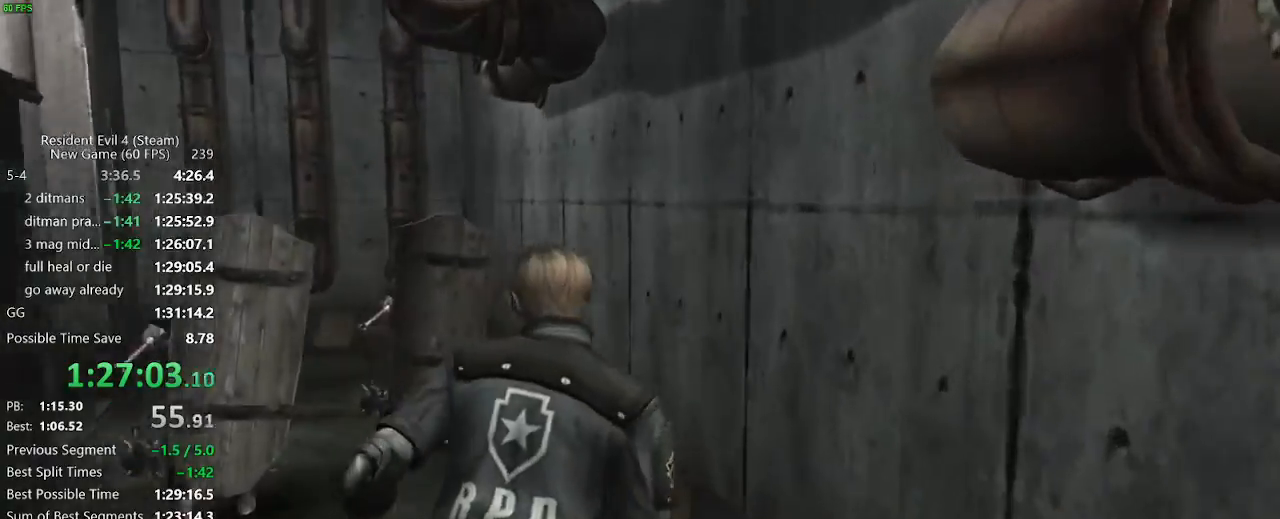
{"keys": ["w"], "events": []}
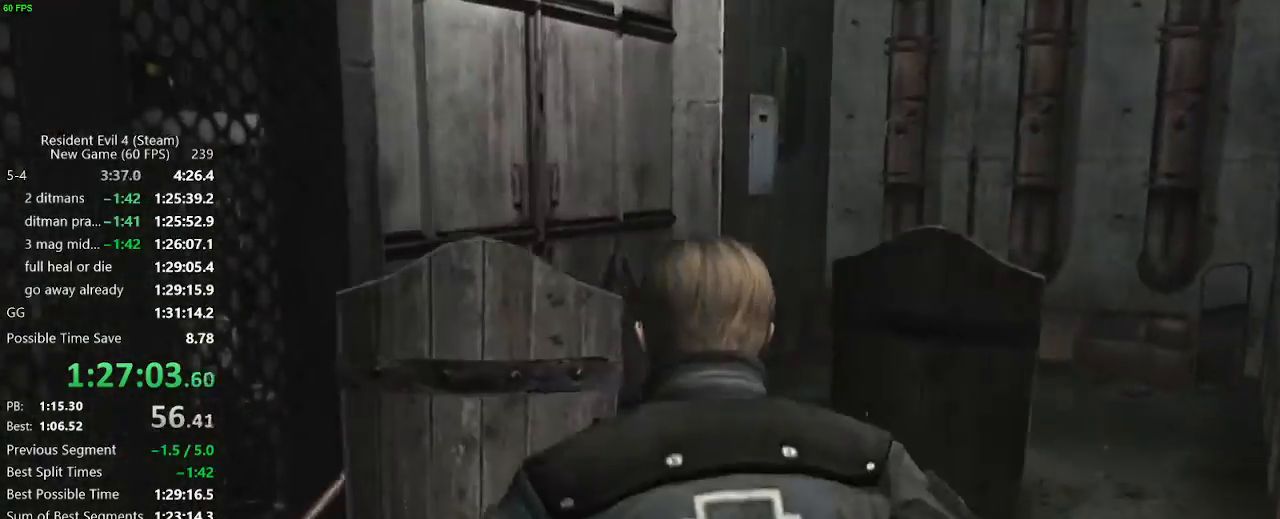
{"keys": ["a", "w"], "events": [[17, "d", "down"], [250, "d", "up"], [300, "a", "down"]]}
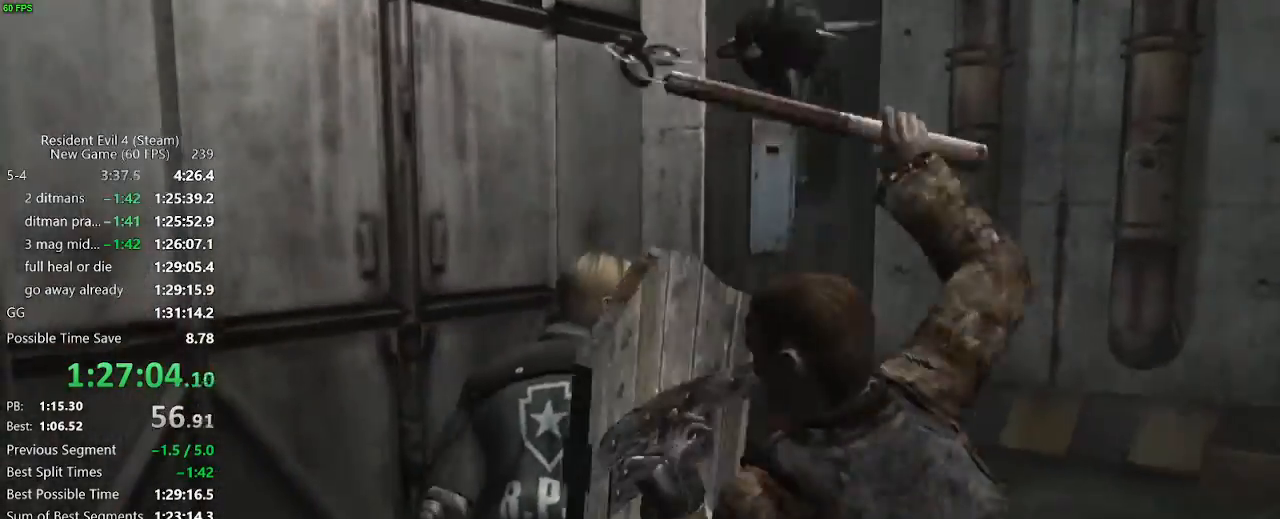
{"keys": ["f", "w"], "events": [[83, "f", "down"], [133, "f", "up"], [183, "f", "down"], [317, "a", "up"], [417, "f", "up"], [467, "f", "down"]]}
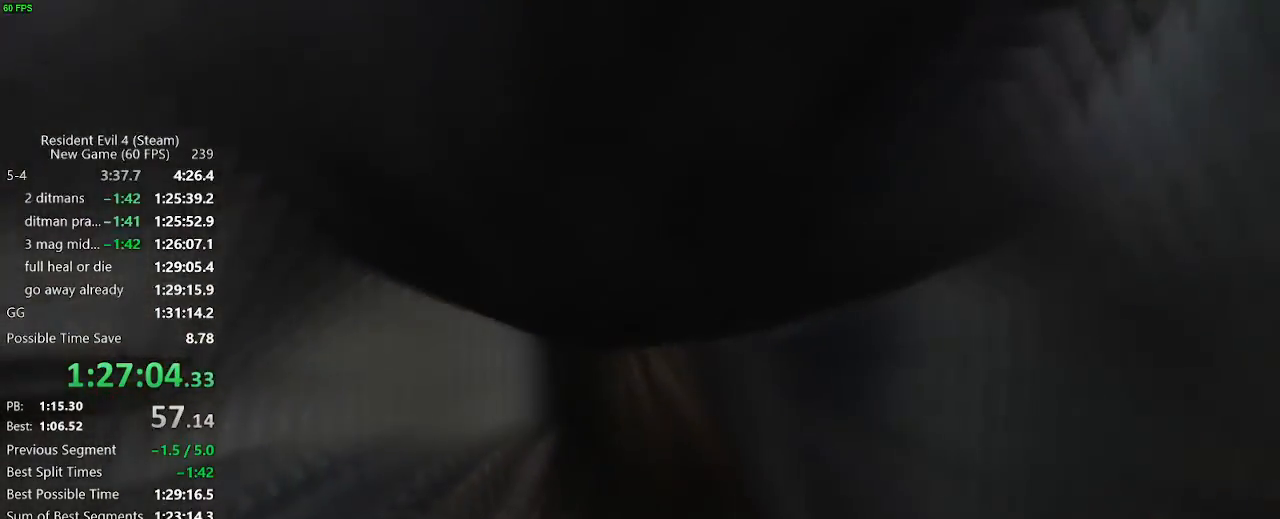
{"keys": ["f", "w"], "events": [[100, "f", "up"], [150, "f", "down"], [200, "f", "up"], [250, "f", "down"], [283, "f", "up"], [383, "f", "down"], [433, "f", "up"], [483, "f", "down"]]}
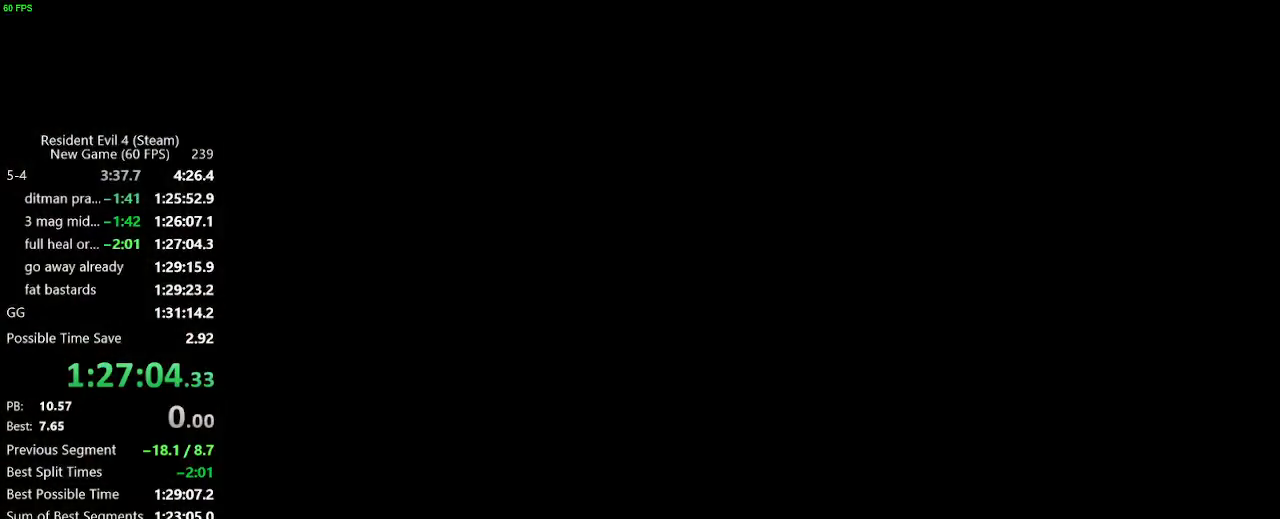
{"keys": ["w"], "events": [[17, "f", "up"], [67, "f", "down"], [117, "f", "up"], [167, "f", "down"], [217, "f", "up"]]}
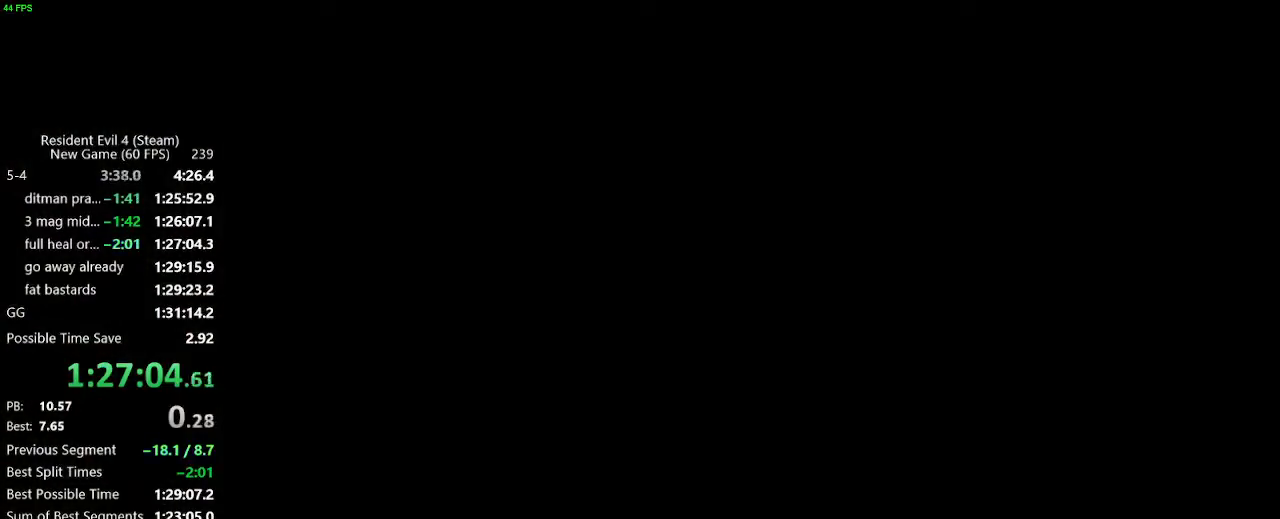
{"keys": ["w"], "events": [[183, "f", "down"], [233, "f", "up"], [267, "f", "down"], [367, "f", "up"]]}
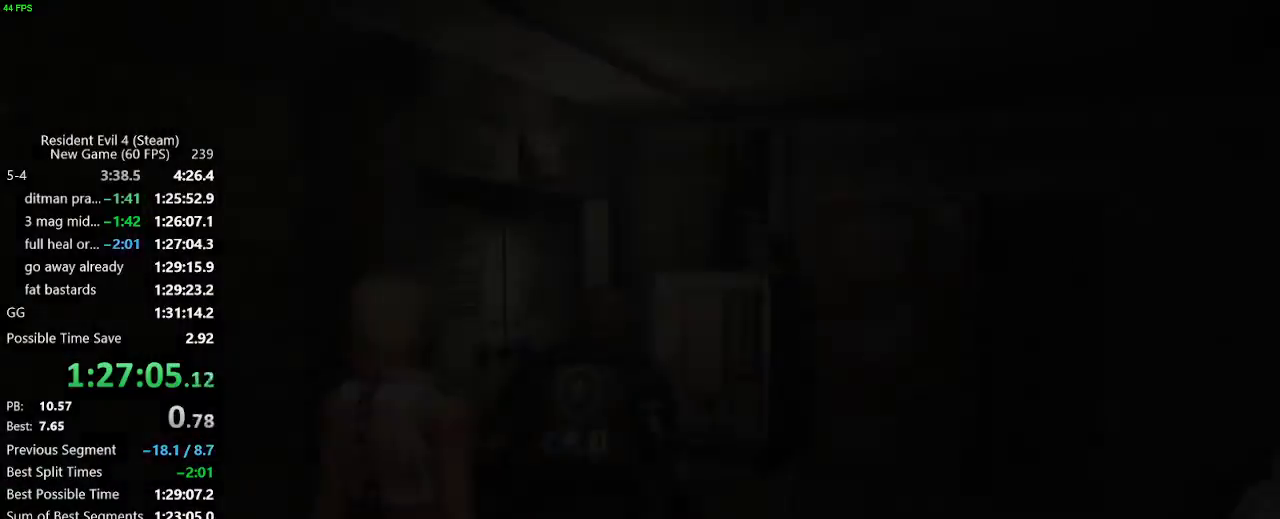
{"keys": ["a", "w"], "events": [[17, "f", "down"], [50, "f", "up"], [100, "f", "down"], [250, "f", "up"], [283, "a", "down"]]}
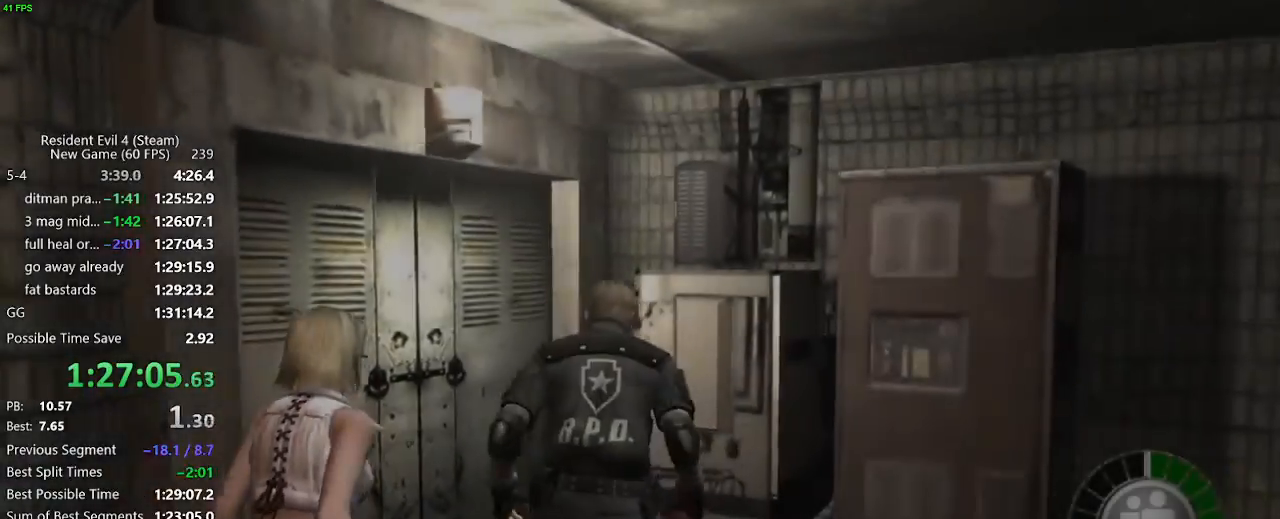
{"keys": ["a", "w"], "events": [[250, "f", "down"], [300, "f", "up"], [350, "f", "down"], [400, "f", "up"], [450, "f", "down"], [500, "f", "up"]]}
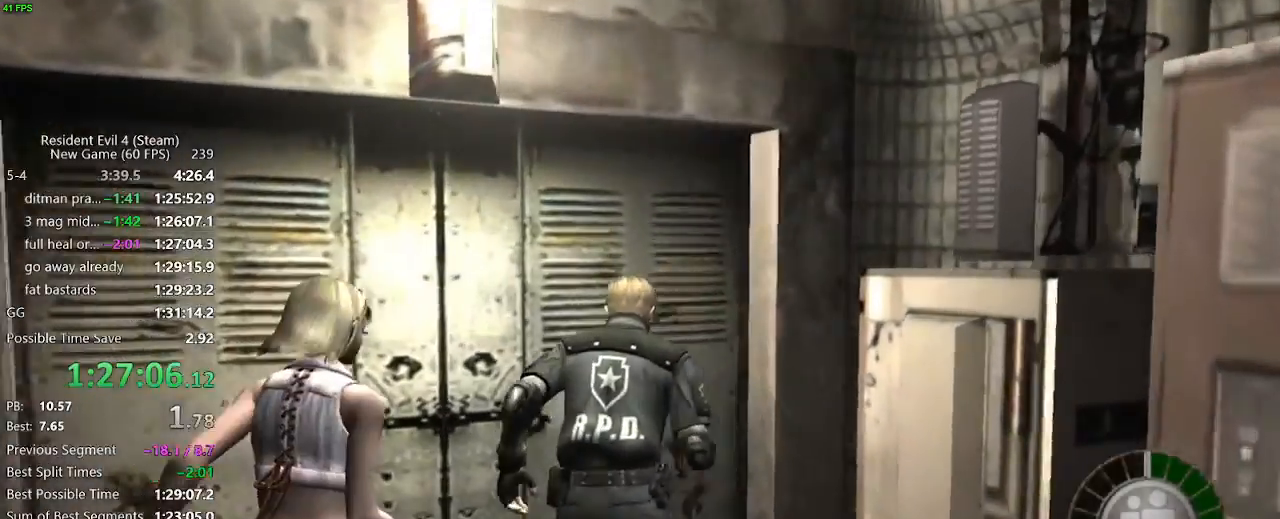
{"keys": ["w"], "events": [[33, "a", "up"], [33, "f", "down"], [83, "f", "up"], [133, "f", "down"], [183, "f", "up"], [317, "f", "down"], [500, "f", "up"]]}
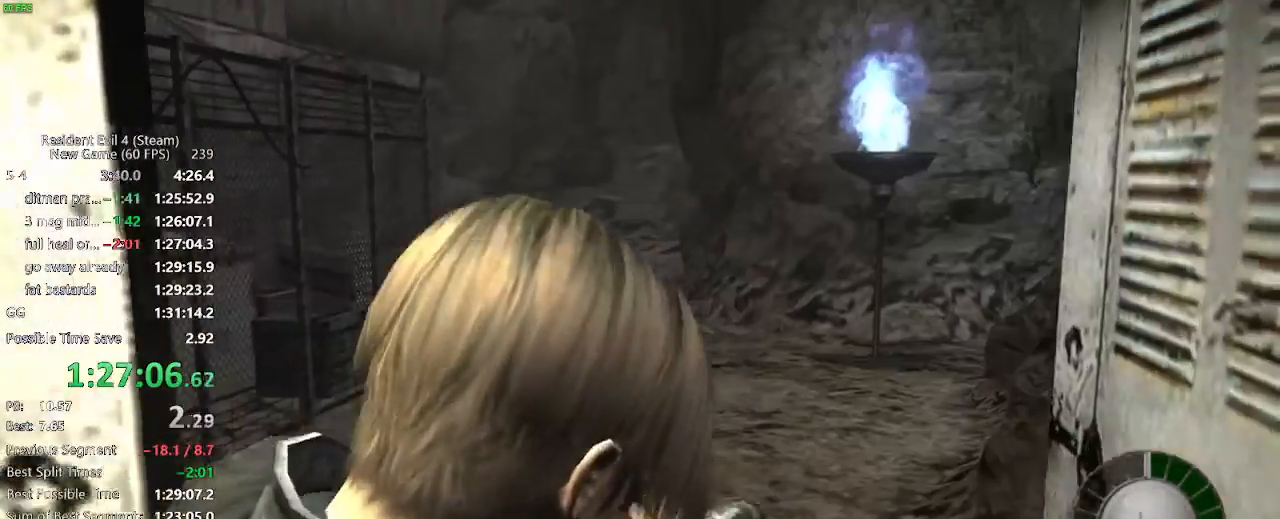
{"keys": ["w"], "events": []}
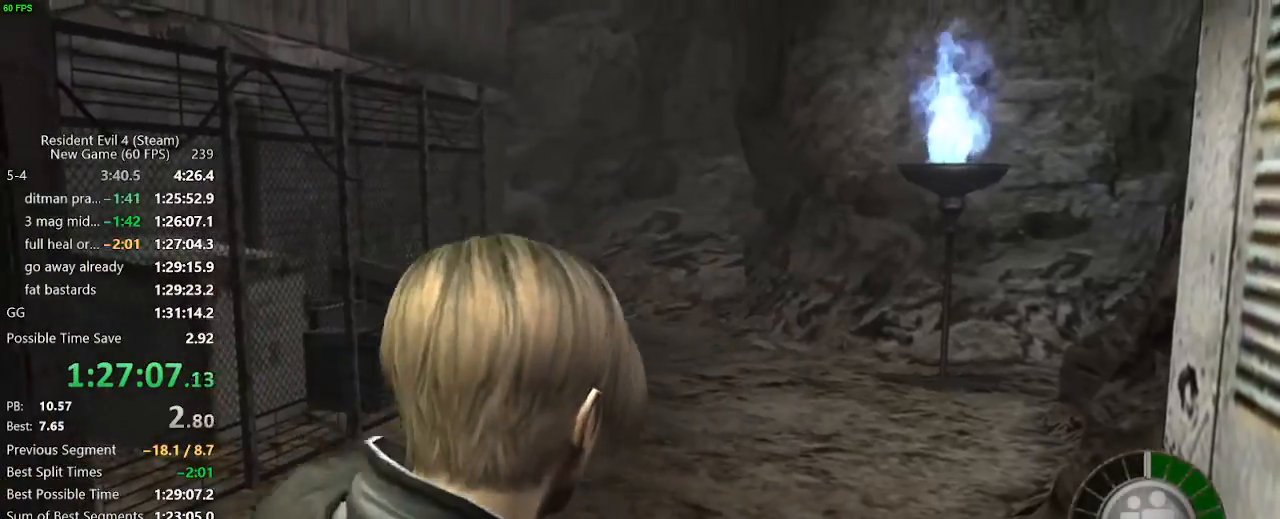
{"keys": ["tab", "w"], "events": [[217, "a", "down"], [350, "a", "up"], [450, "tab", "down"]]}
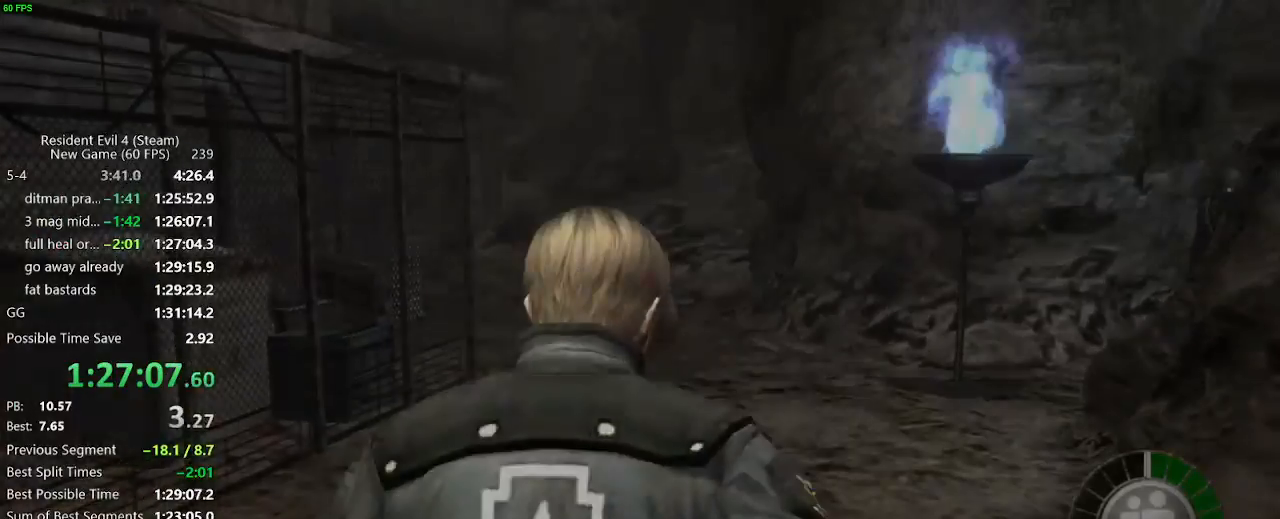
{"keys": [], "events": [[33, "return", "down"], [33, "w", "up"], [83, "tab", "up"], [133, "return", "up"], [183, "return", "down"], [233, "return", "up"], [317, "return", "down"], [367, "tab", "down"], [417, "return", "up"], [467, "tab", "up"]]}
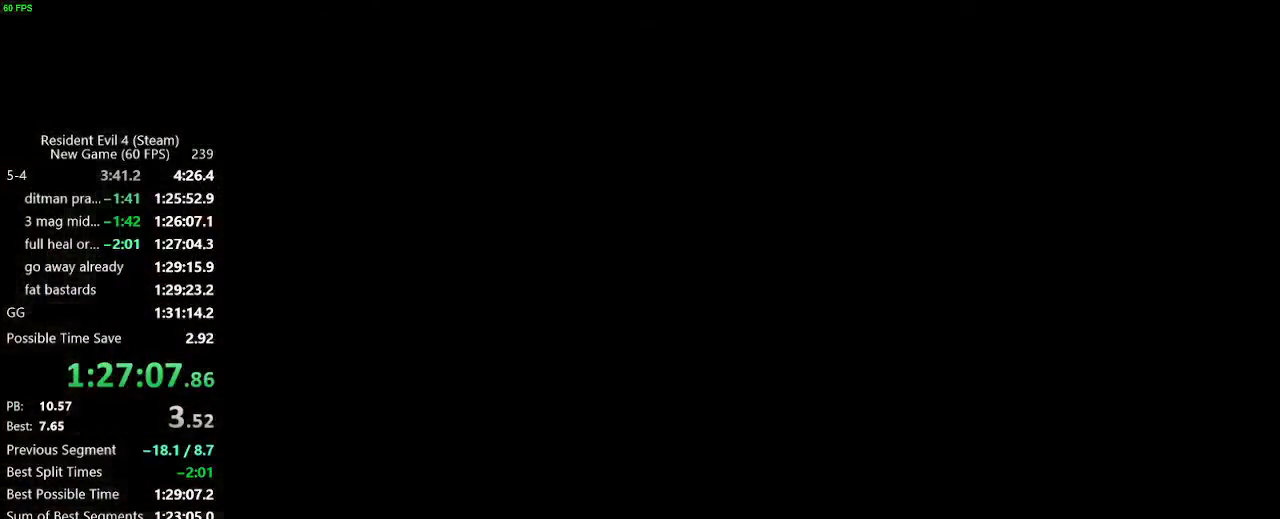
{"keys": ["shift_r"], "events": [[50, "shift_r", "down"], [333, "tab", "down"], [433, "tab", "up"]]}
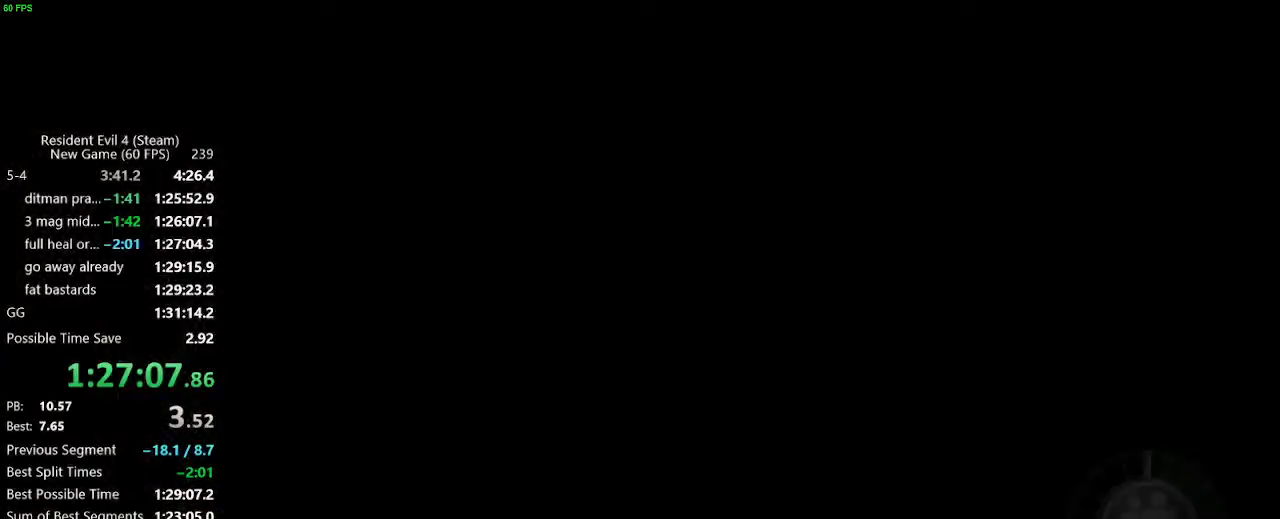
{"keys": ["w"], "events": [[17, "d", "down"], [67, "shift_r", "up"], [117, "d", "up"], [117, "return", "down"], [217, "return", "up"], [250, "return", "down"], [300, "tab", "down"], [350, "return", "up"], [350, "tab", "up"], [500, "w", "down"]]}
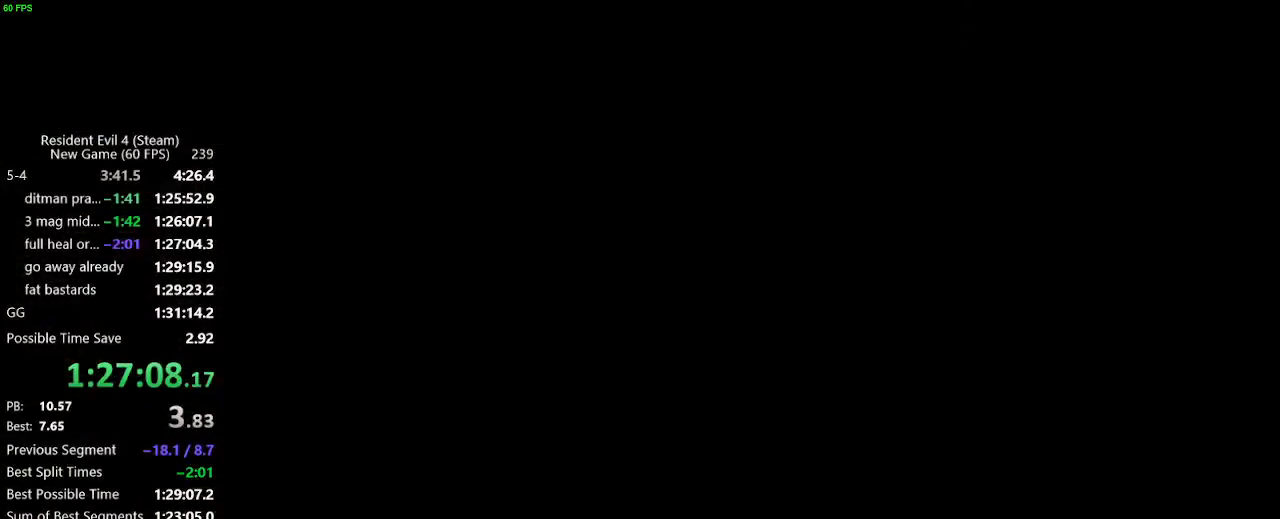
{"keys": ["w"], "events": [[183, "a", "down"], [267, "a", "up"], [317, "a", "down"], [417, "a", "up"]]}
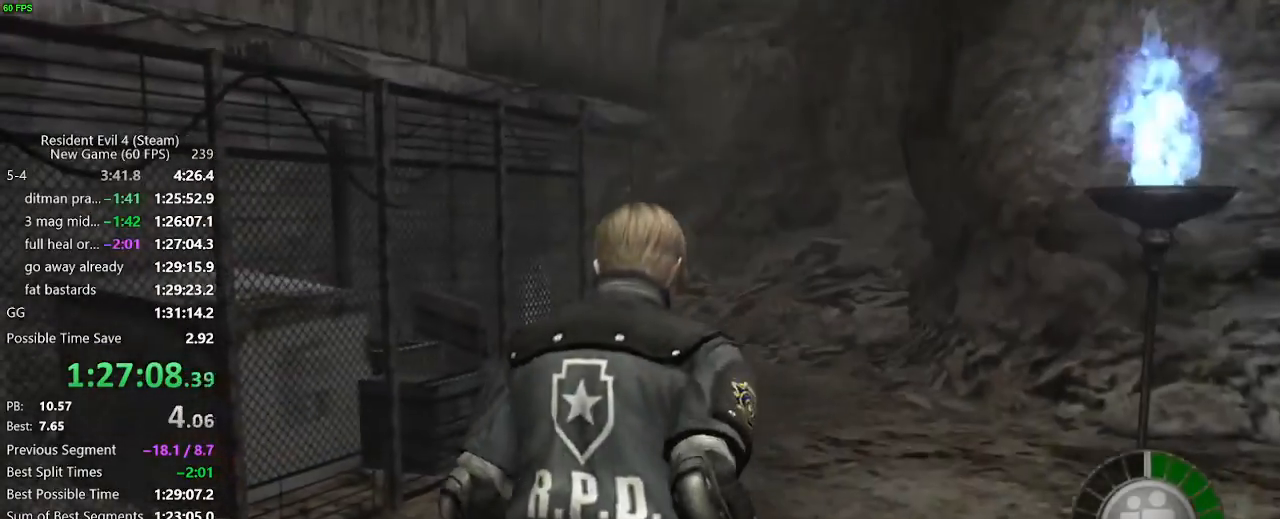
{"keys": ["w"], "events": []}
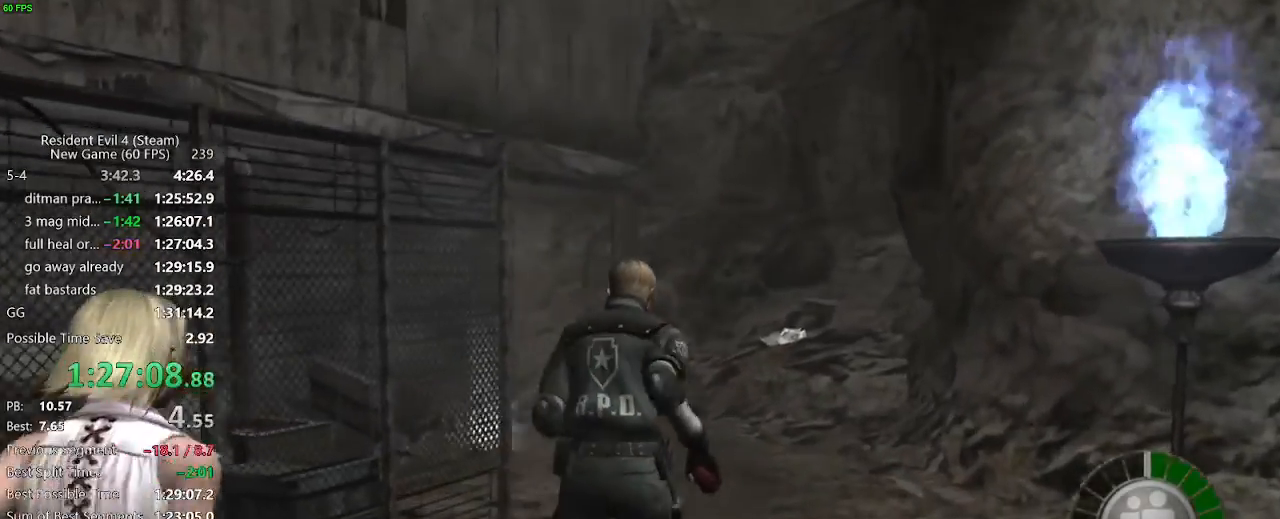
{"keys": ["w"], "events": [[67, "a", "down"], [300, "a", "up"]]}
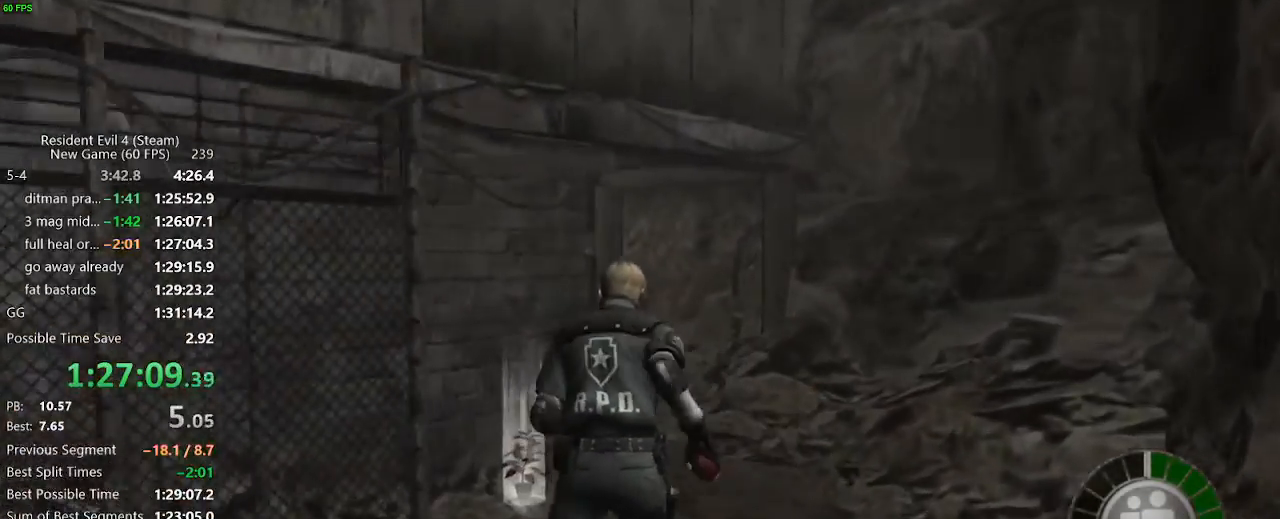
{"keys": ["a", "w"], "events": [[467, "a", "down"]]}
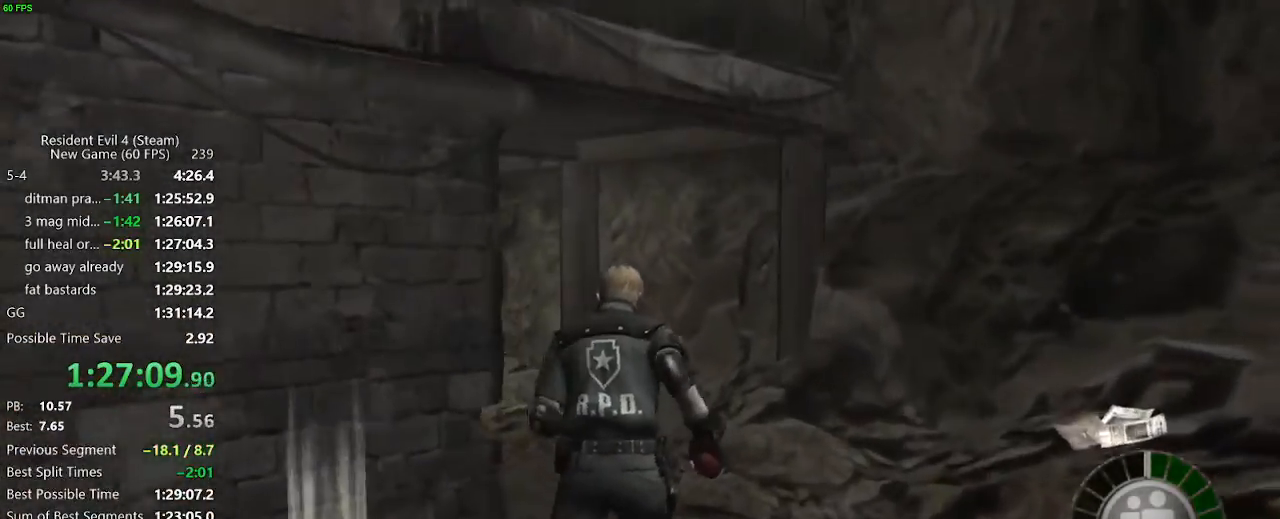
{"keys": ["a", "w"], "events": [[50, "a", "up"], [150, "a", "down"]]}
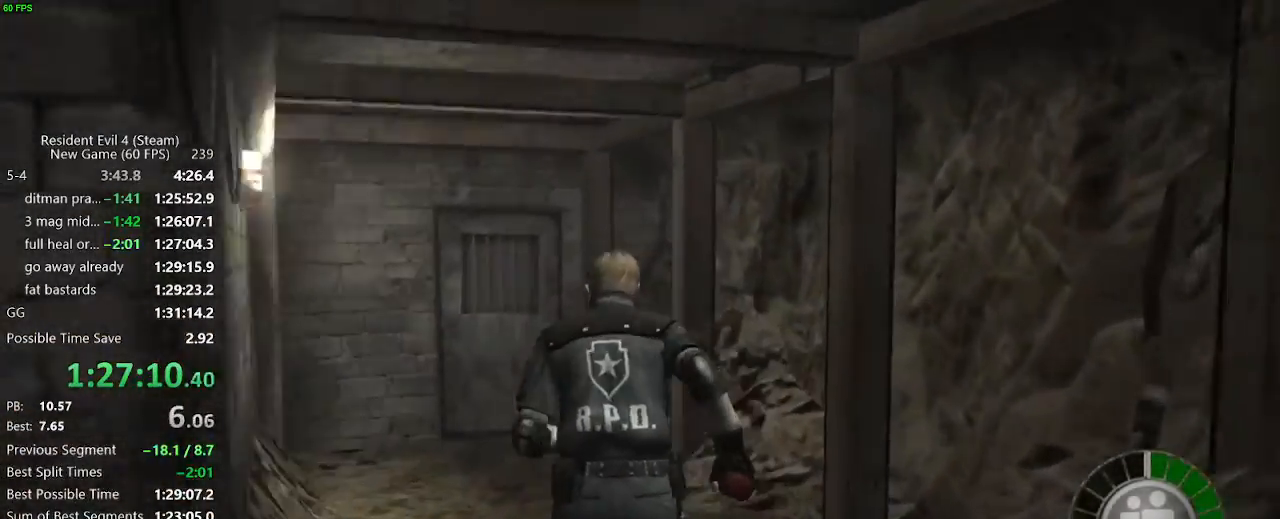
{"keys": ["a", "w"], "events": [[117, "a", "up"], [483, "a", "down"]]}
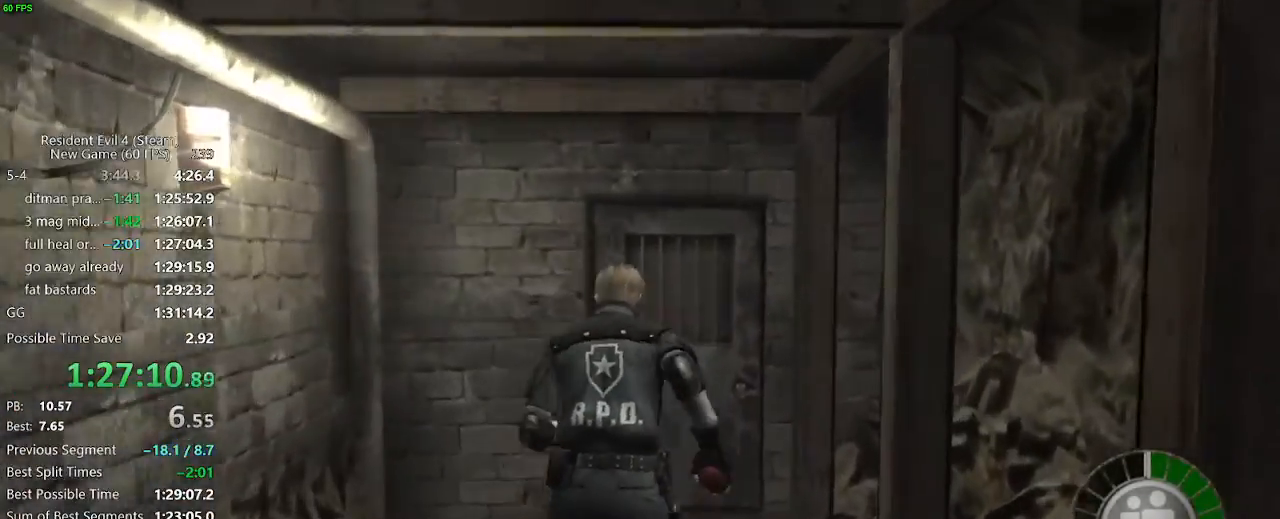
{"keys": ["w"], "events": [[33, "a", "up"]]}
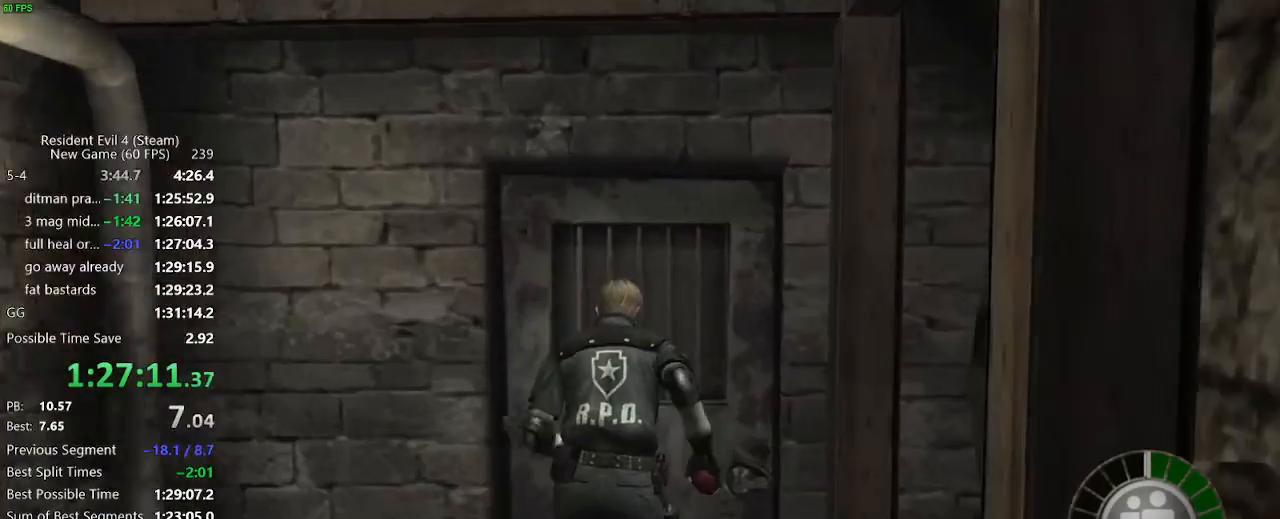
{"keys": [], "events": [[100, "w", "up"]]}
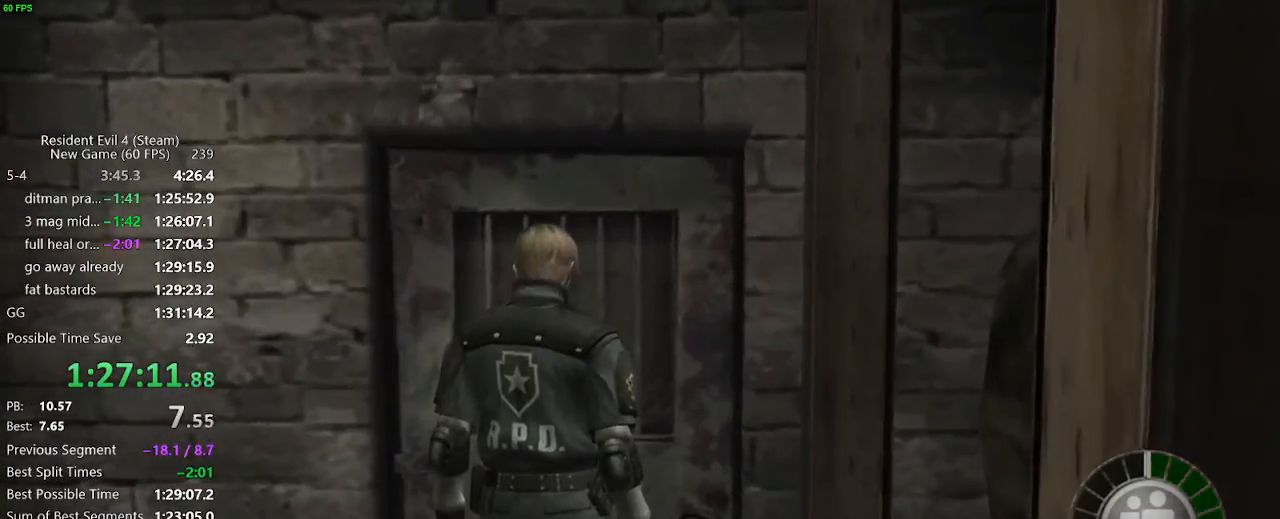
{"keys": [], "events": [[117, "f", "down"], [167, "f", "up"], [250, "f", "down"], [300, "f", "up"], [350, "f", "down"], [400, "f", "up"], [450, "f", "down"], [500, "f", "up"]]}
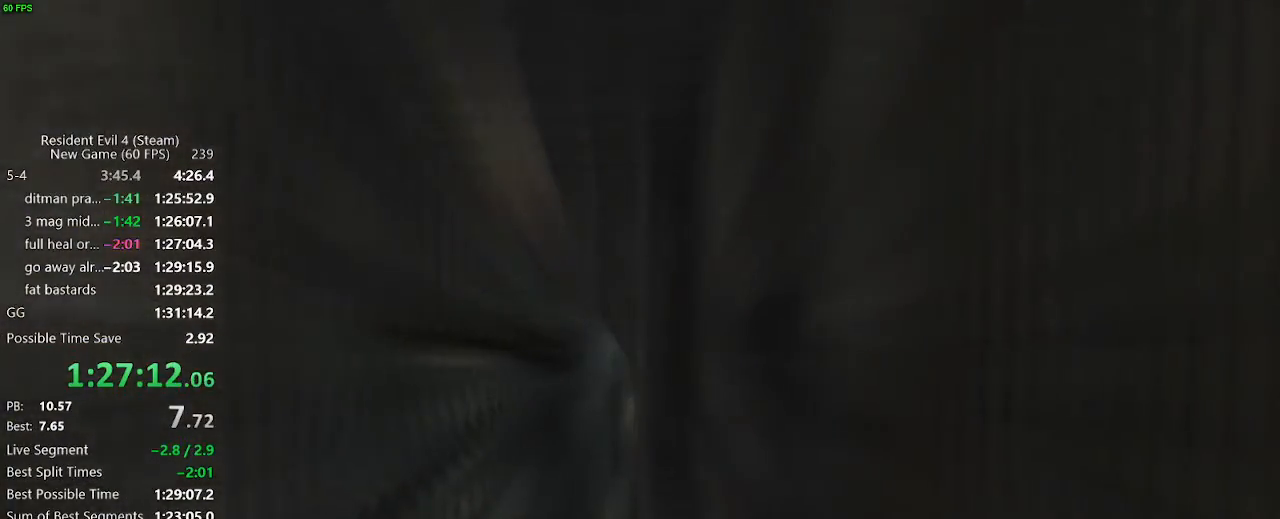
{"keys": ["f", "w"], "events": [[33, "f", "down"], [83, "f", "up"], [133, "f", "down"], [133, "w", "down"], [183, "f", "up"], [233, "f", "down"], [267, "f", "up"], [317, "f", "down"], [367, "f", "up"], [417, "f", "down"], [467, "f", "up"], [500, "f", "down"]]}
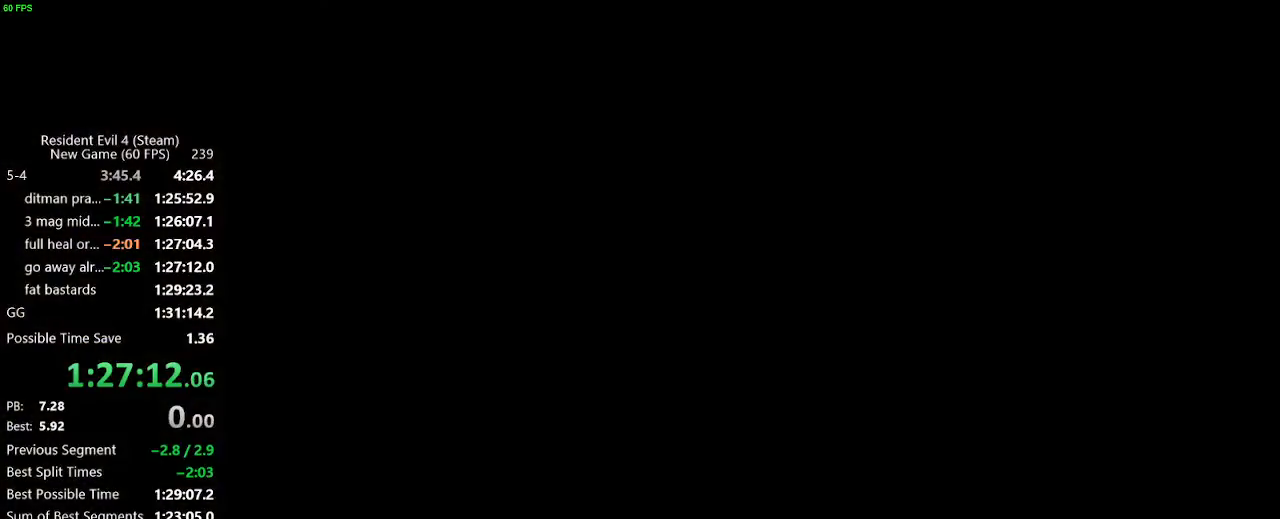
{"keys": ["w"], "events": [[50, "f", "up"], [100, "f", "down"], [150, "f", "up"], [200, "f", "down"], [250, "f", "up"], [333, "f", "down"], [383, "f", "up"]]}
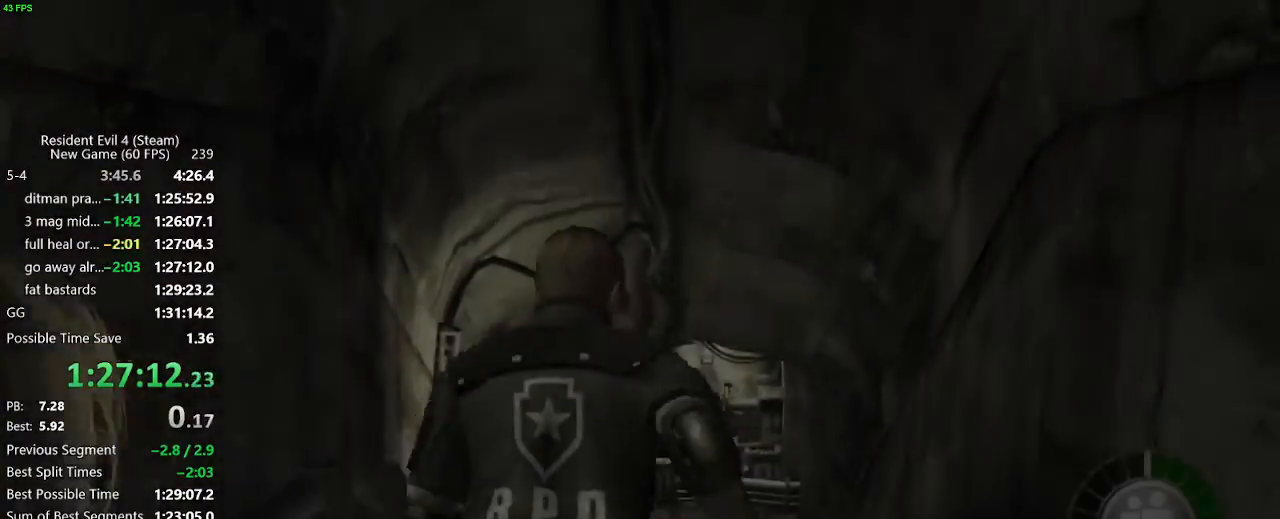
{"keys": [], "events": [[250, "tab", "down"], [300, "w", "up"], [350, "tab", "up"], [400, "return", "down"], [483, "return", "up"]]}
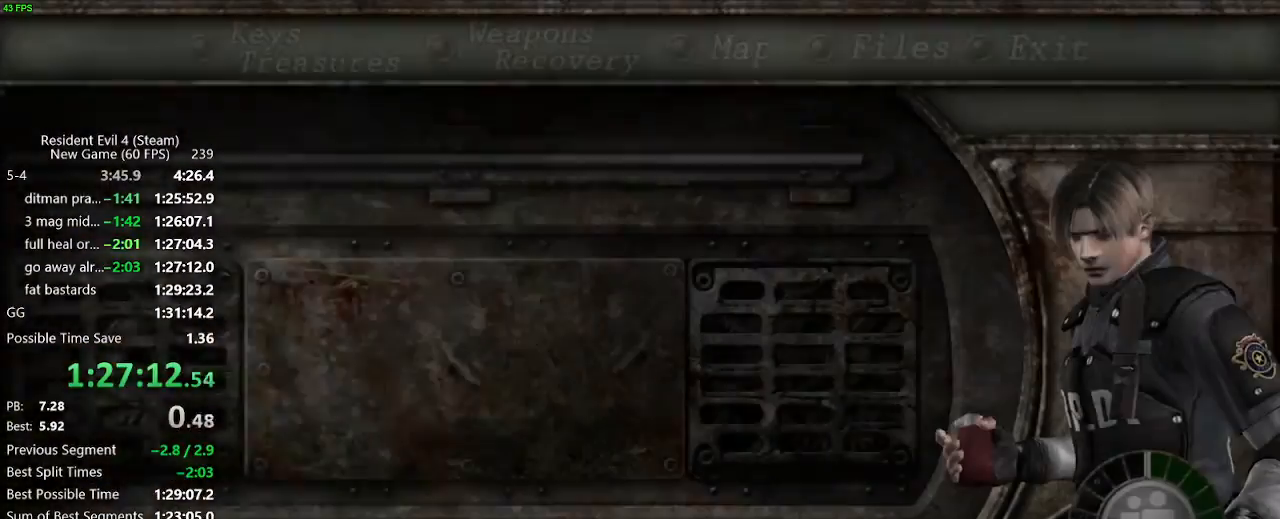
{"keys": ["shift_r"], "events": [[33, "return", "down"], [83, "return", "up"], [133, "return", "down"], [183, "tab", "down"], [217, "return", "up"], [233, "tab", "up"], [317, "shift_r", "down"]]}
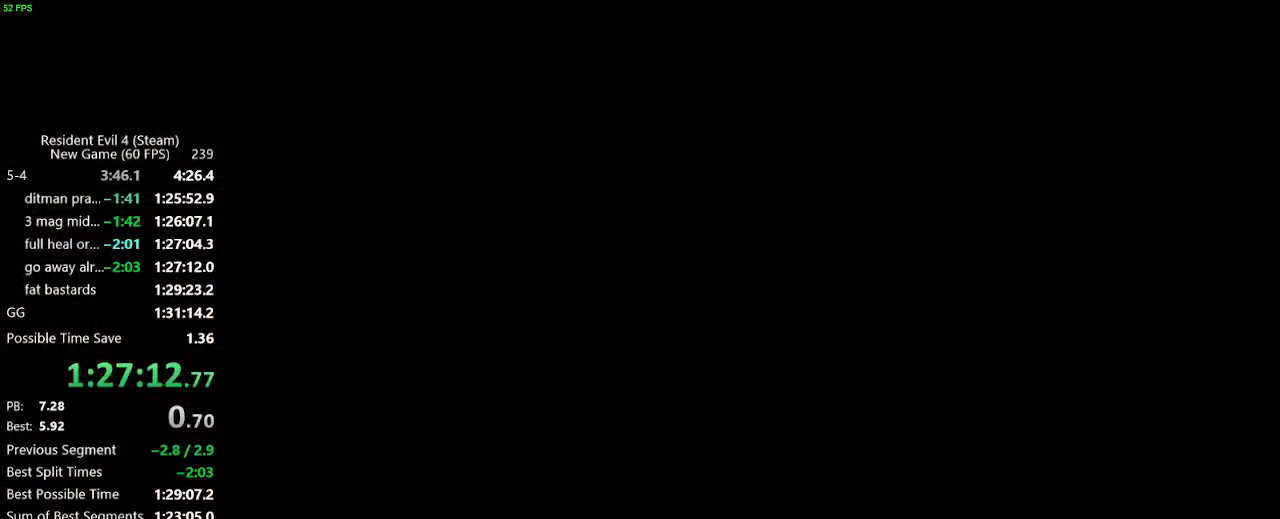
{"keys": [], "events": [[50, "tab", "down"], [200, "tab", "up"], [283, "d", "down"], [333, "shift_r", "up"], [383, "d", "up"], [383, "return", "down"], [483, "return", "up"]]}
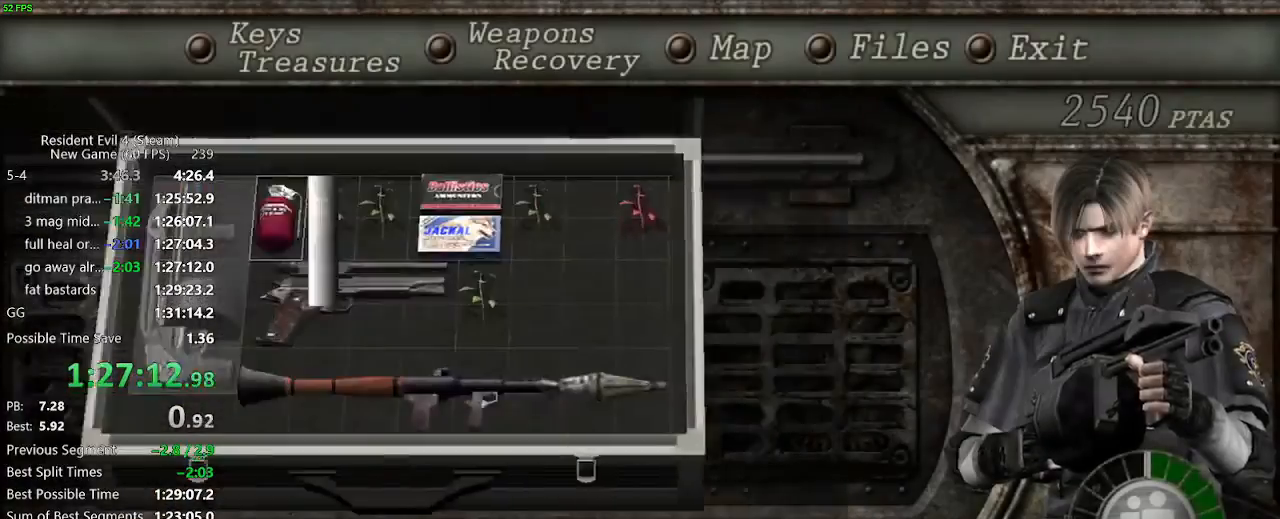
{"keys": ["w"], "events": [[17, "return", "down"], [67, "tab", "down"], [117, "return", "up"], [117, "tab", "up"], [267, "w", "down"]]}
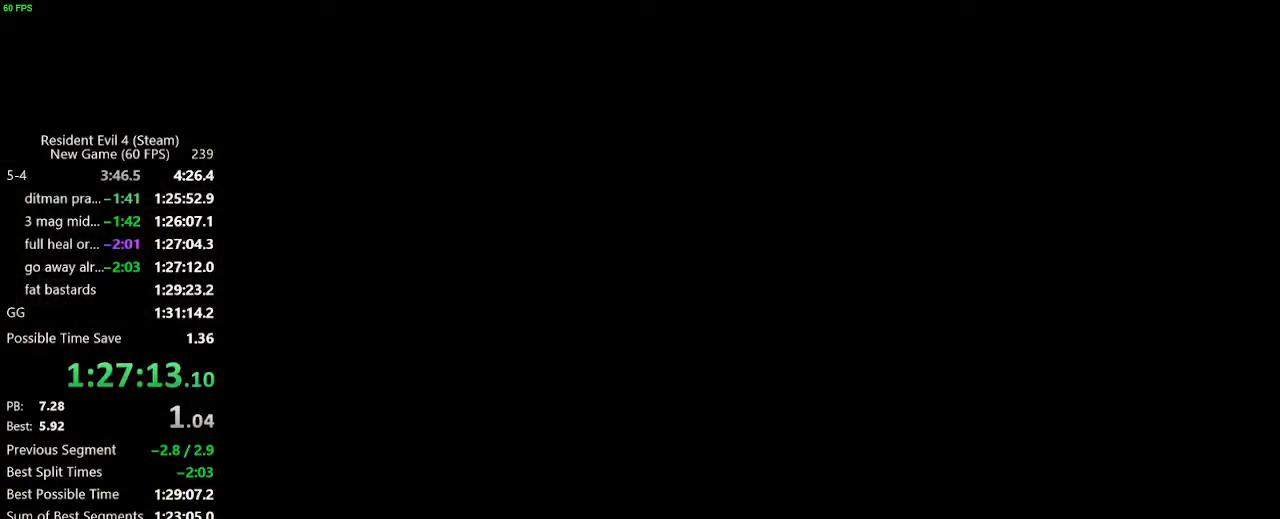
{"keys": ["w"], "events": []}